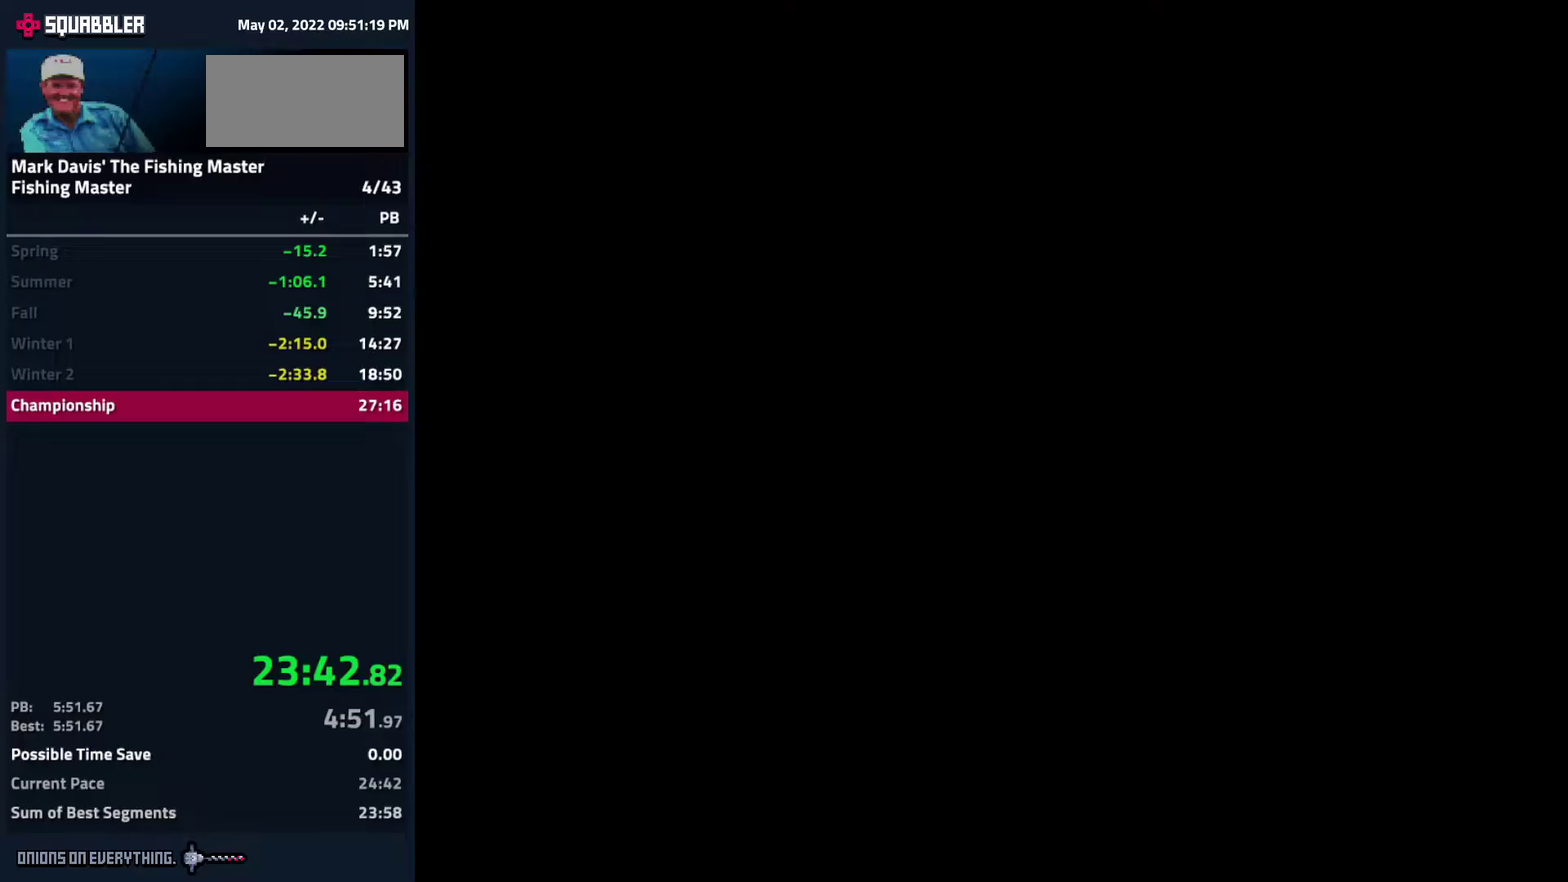
Gameplay with a controller (Nintendo layout); each line is a JSON object with the inputs held at the frame after it. "events" lists button and stick changes between this image and that frame as [ms after this image, input, new state], when the widget could be followed in between. Not read: L3 R3.
{"buttons": [], "events": []}
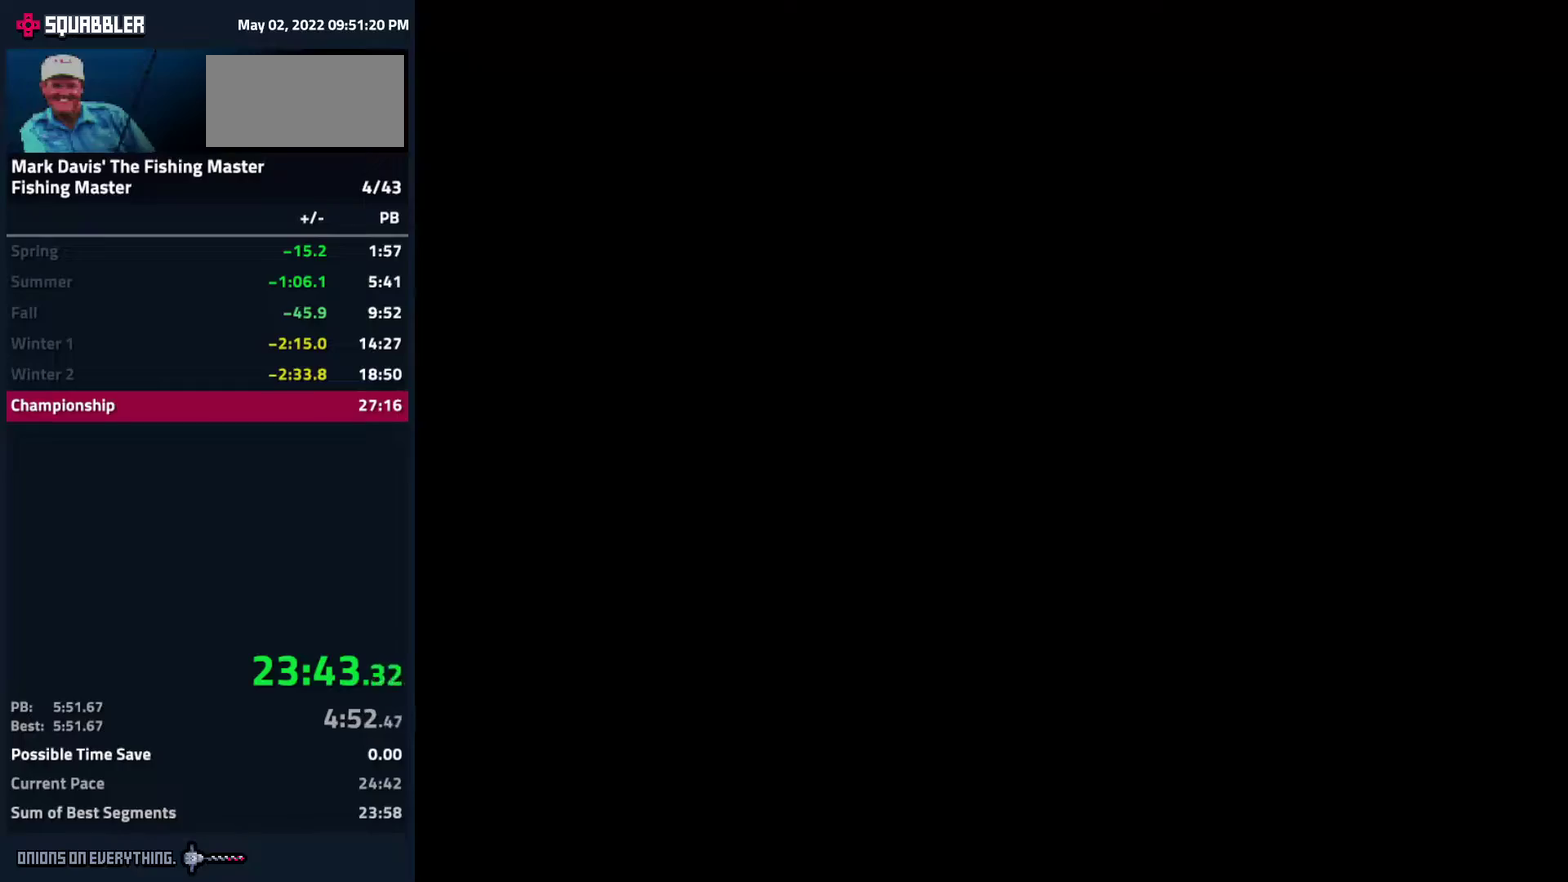
{"buttons": ["A"], "events": [[33, "A", "down"], [100, "A", "up"], [133, "A", "down"], [183, "A", "up"], [217, "A", "down"], [267, "A", "up"], [300, "A", "down"], [350, "A", "up"], [383, "A", "down"], [400, "A", "up"], [417, "A", "down"], [433, "A", "up"], [467, "A", "down"]]}
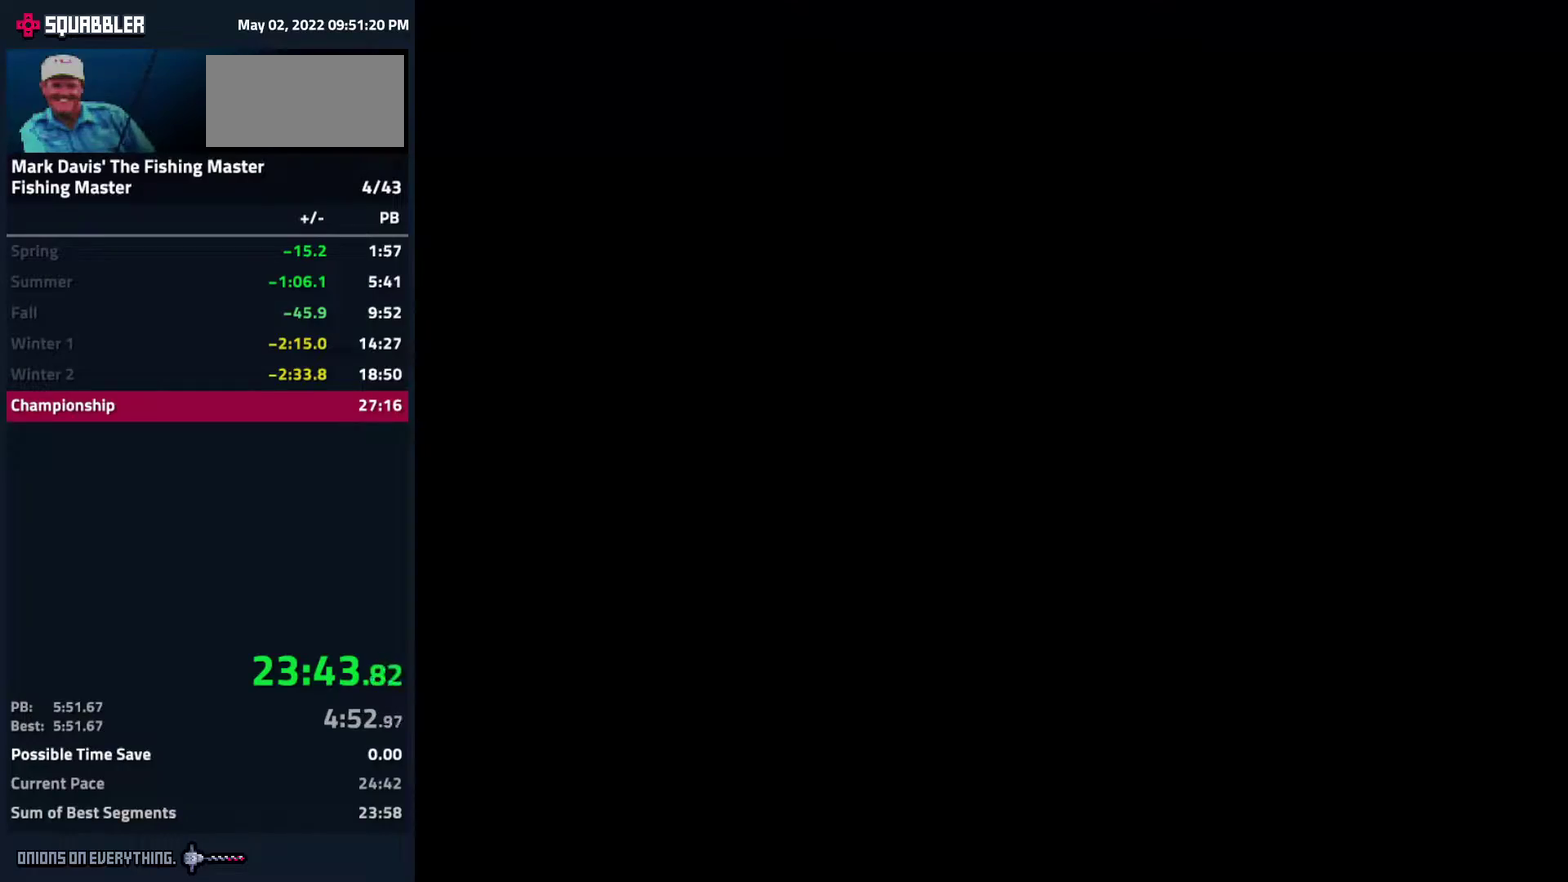
{"buttons": [], "events": [[17, "A", "up"], [33, "A", "down"], [67, "A", "up"], [133, "A", "down"], [167, "A", "up"], [200, "A", "down"], [250, "A", "up"], [300, "A", "down"], [333, "A", "up"], [383, "A", "down"], [433, "A", "up"], [467, "A", "down"], [500, "A", "up"]]}
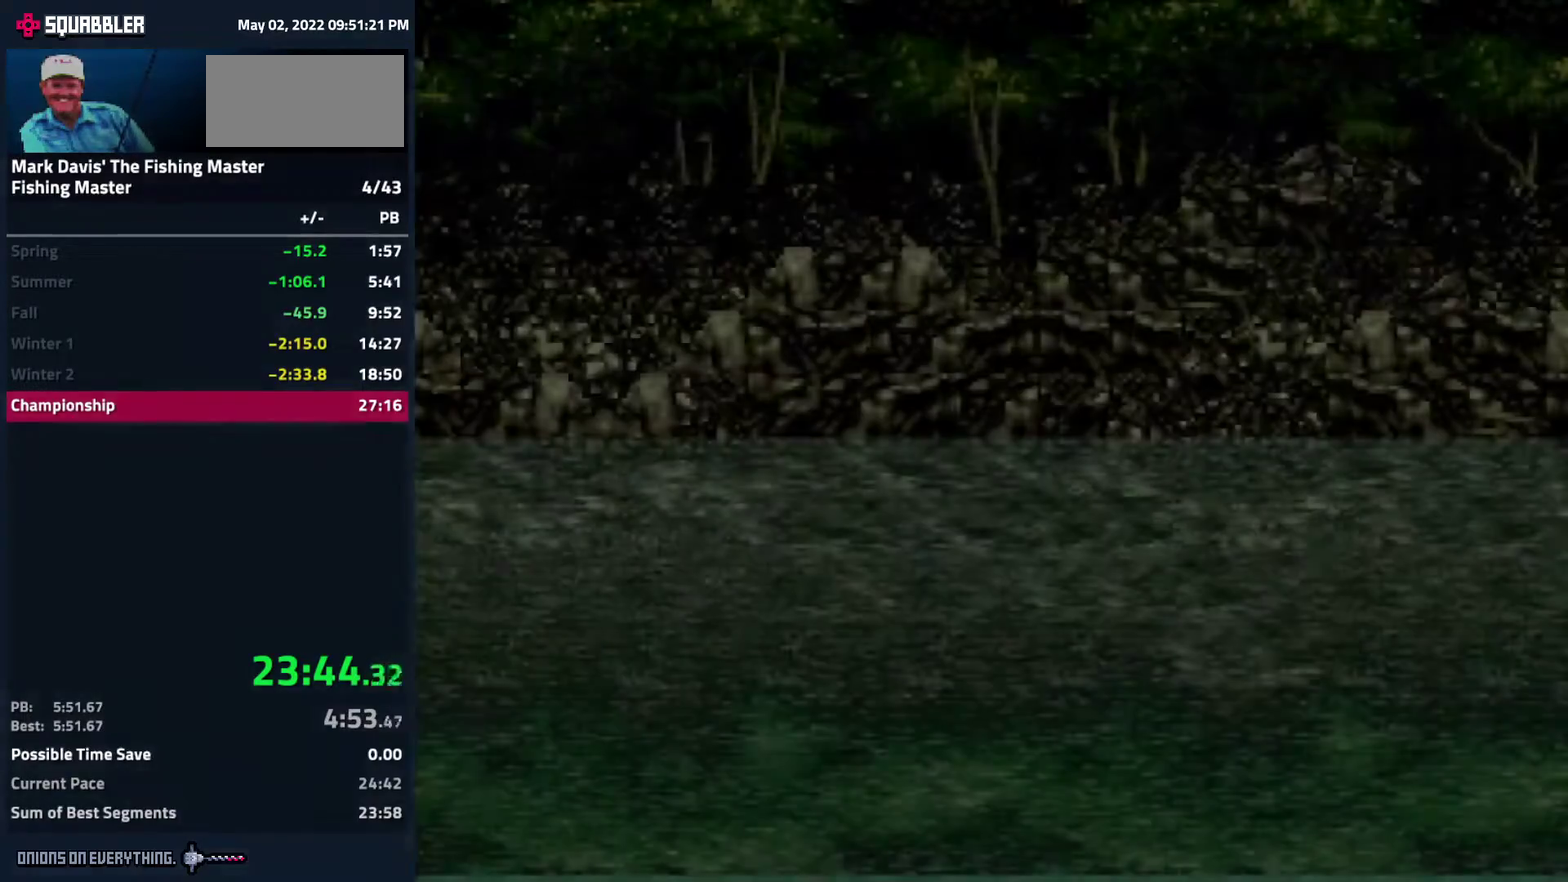
{"buttons": [], "events": []}
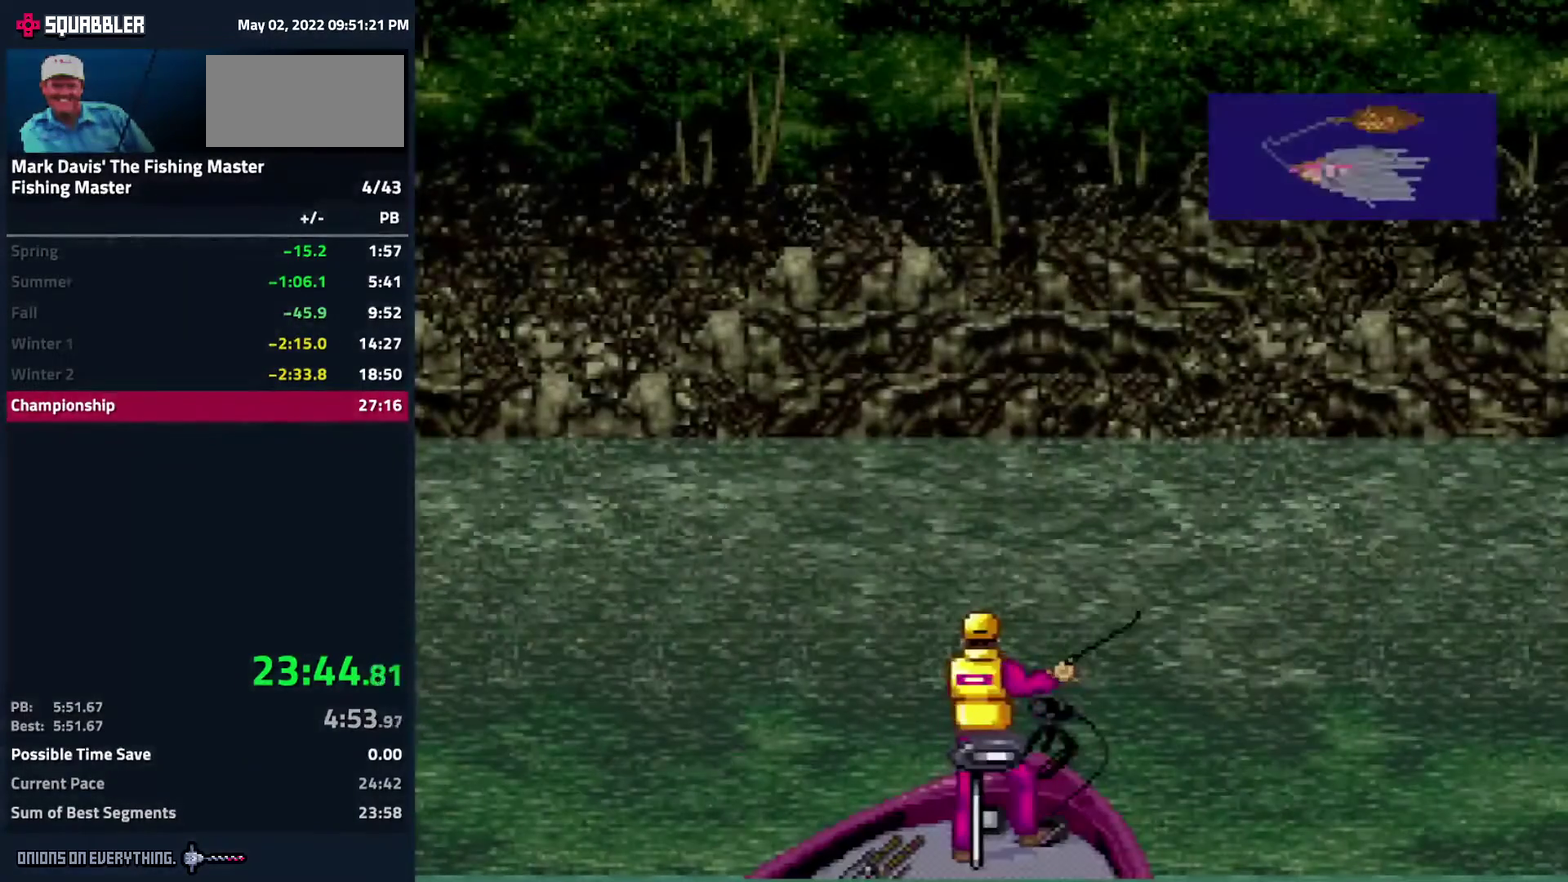
{"buttons": [], "events": []}
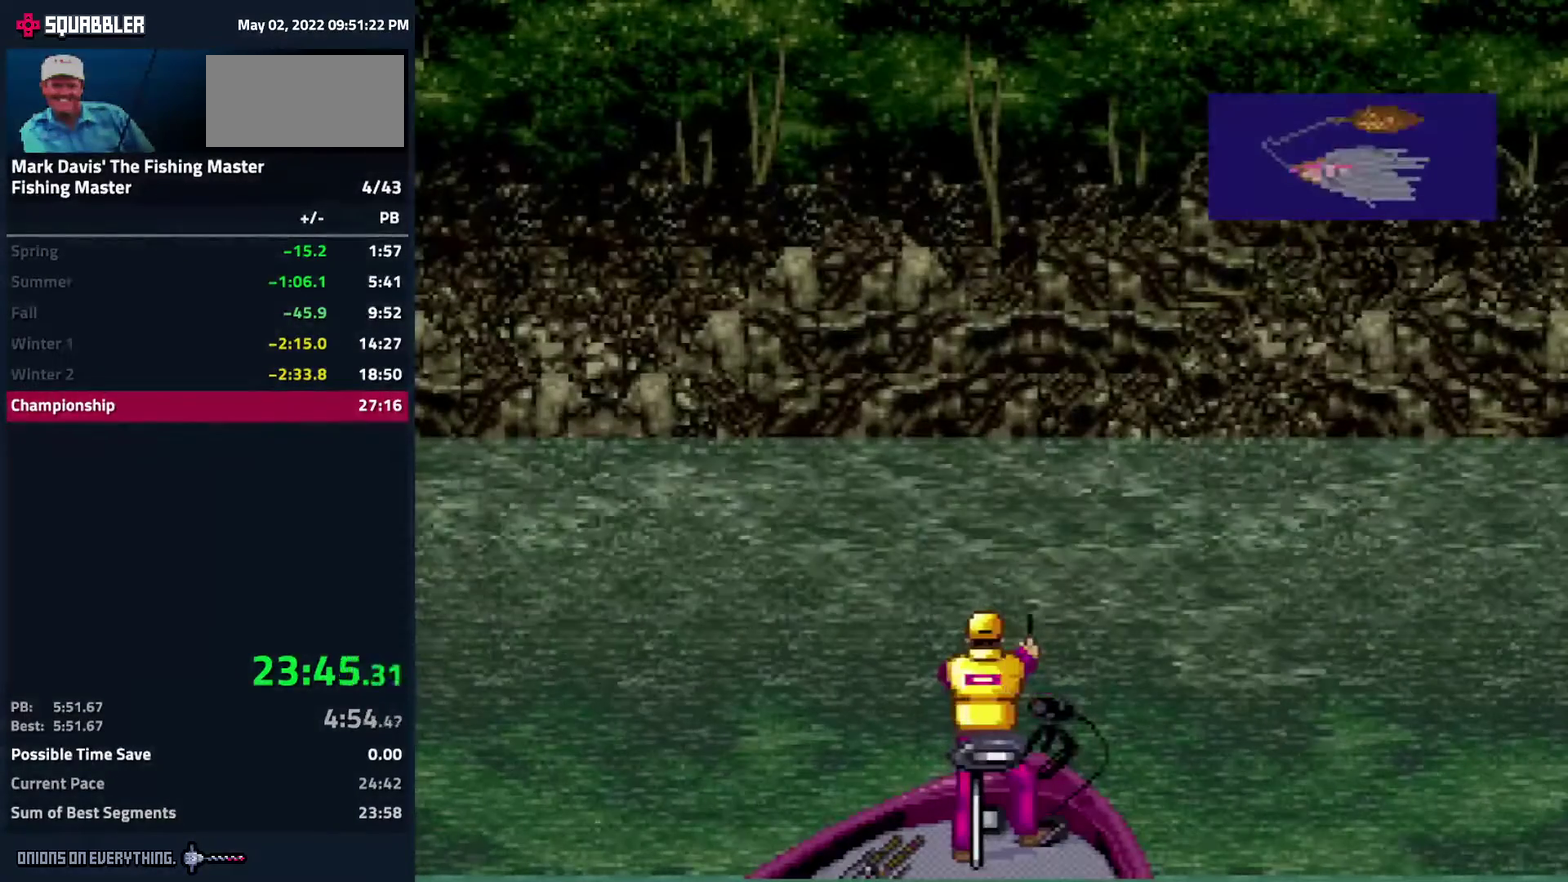
{"buttons": [], "events": []}
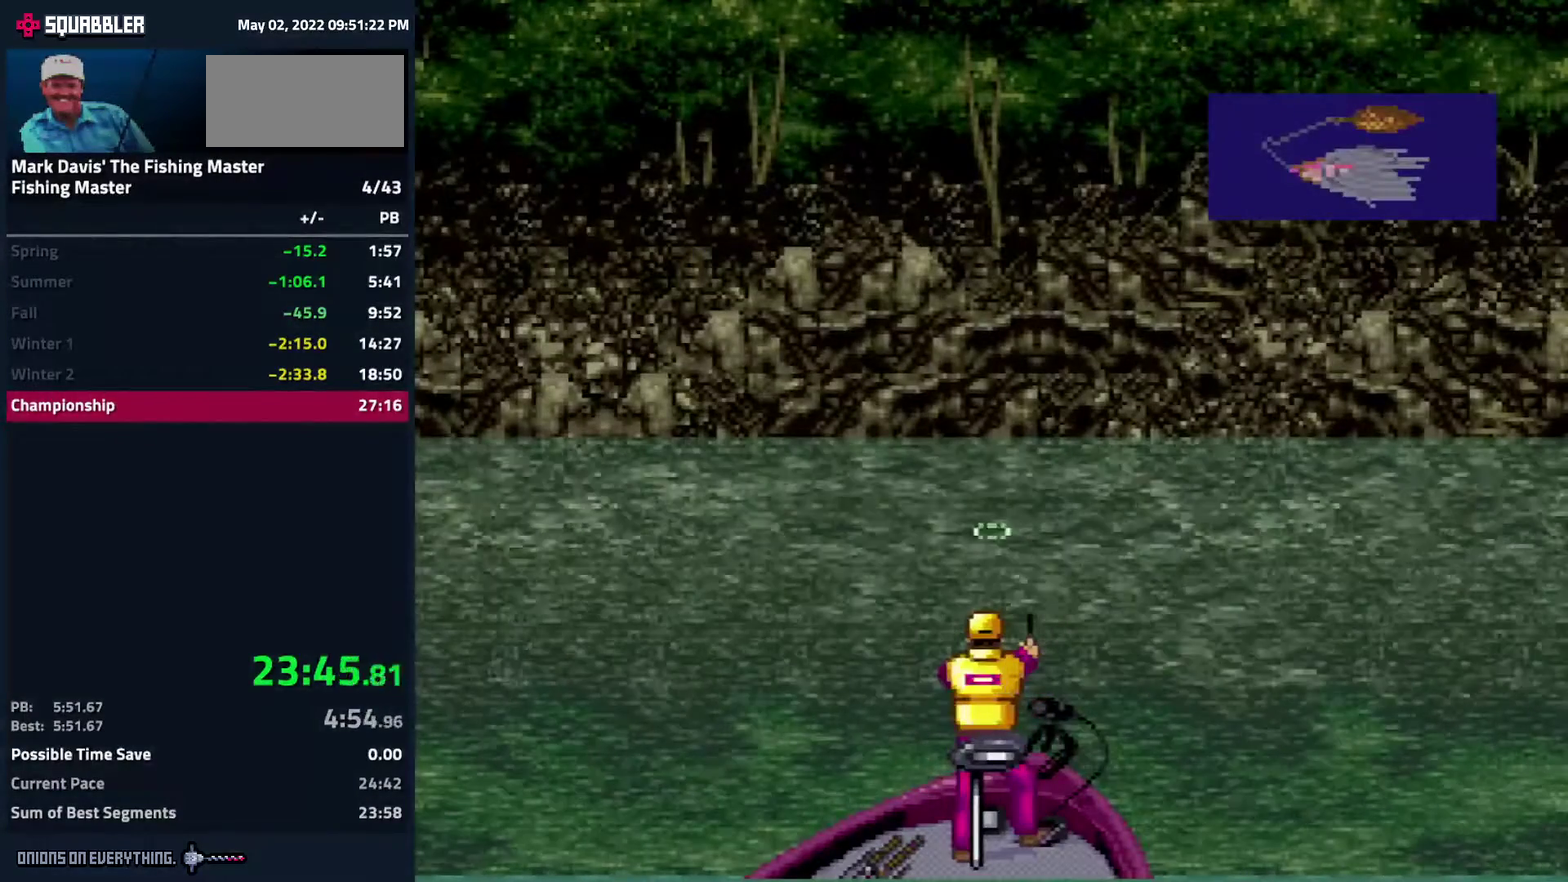
{"buttons": [], "events": []}
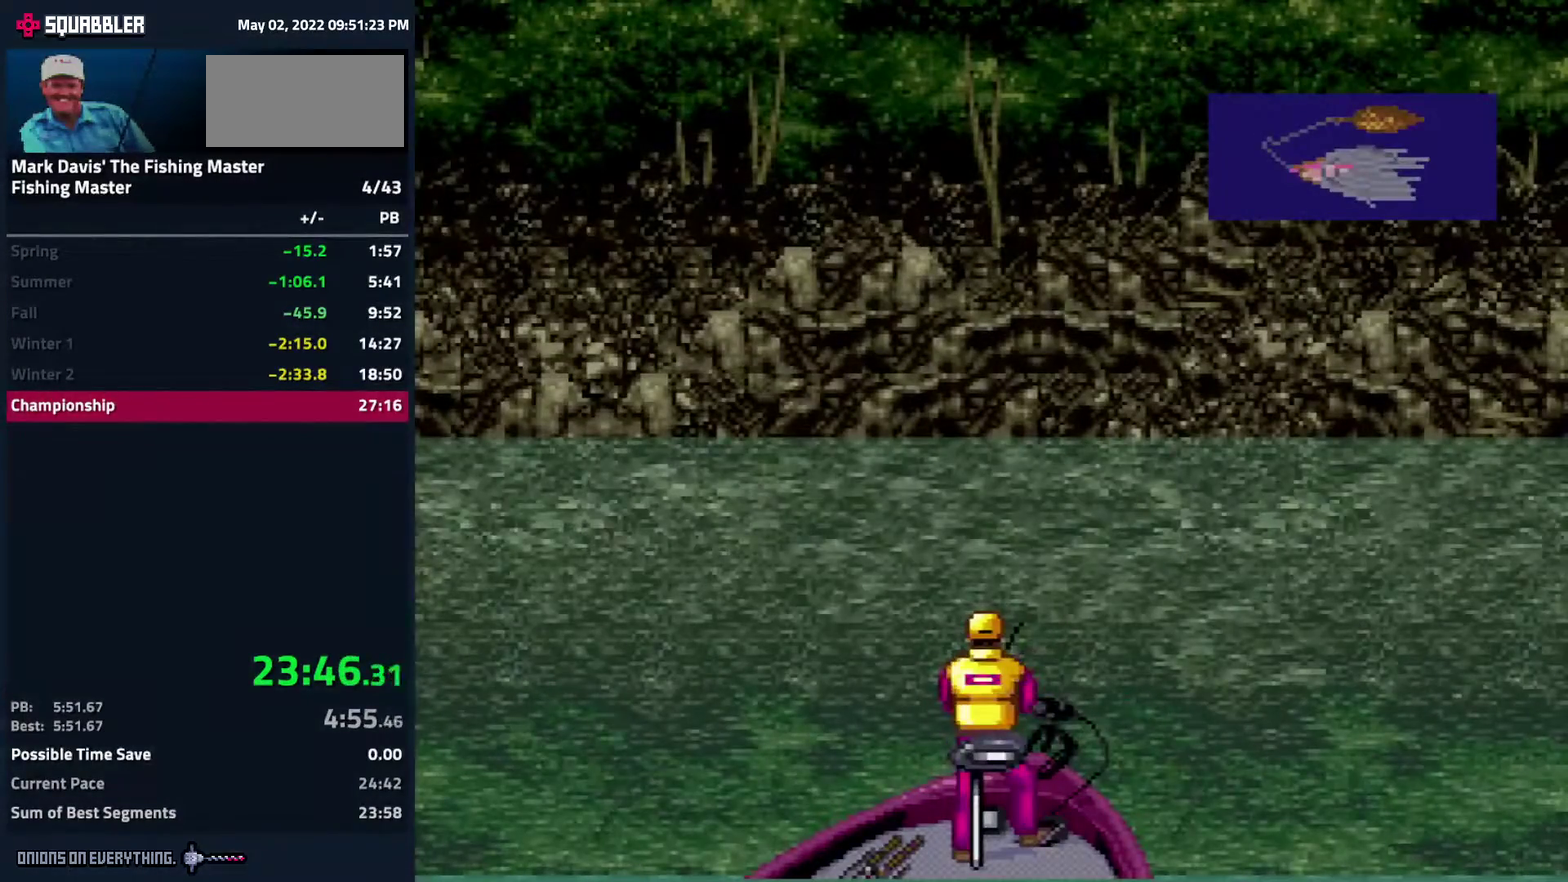
{"buttons": [], "events": []}
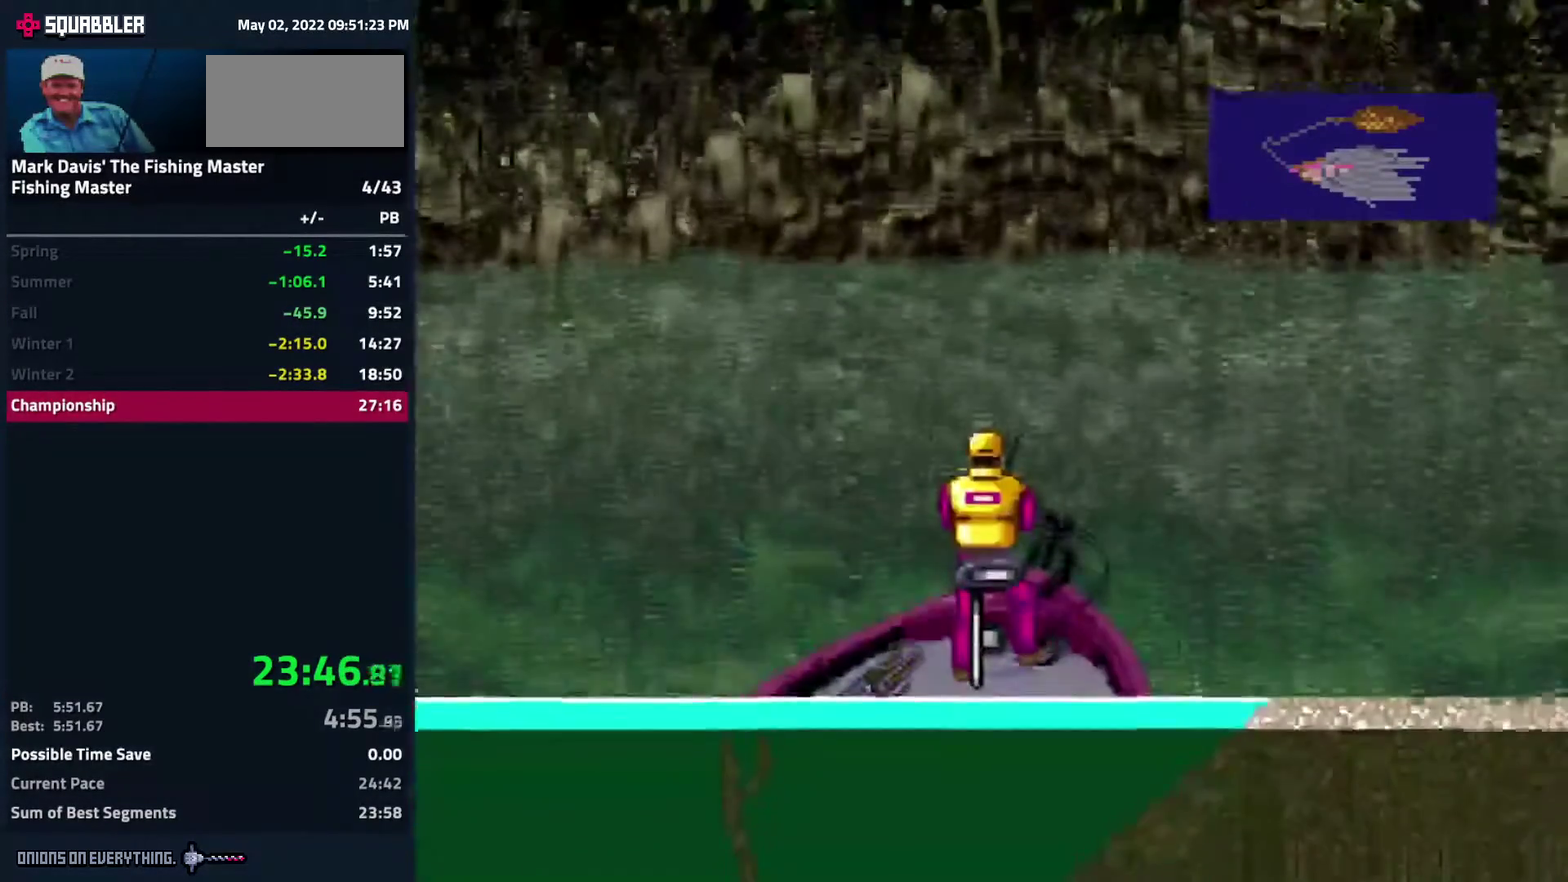
{"buttons": [], "events": []}
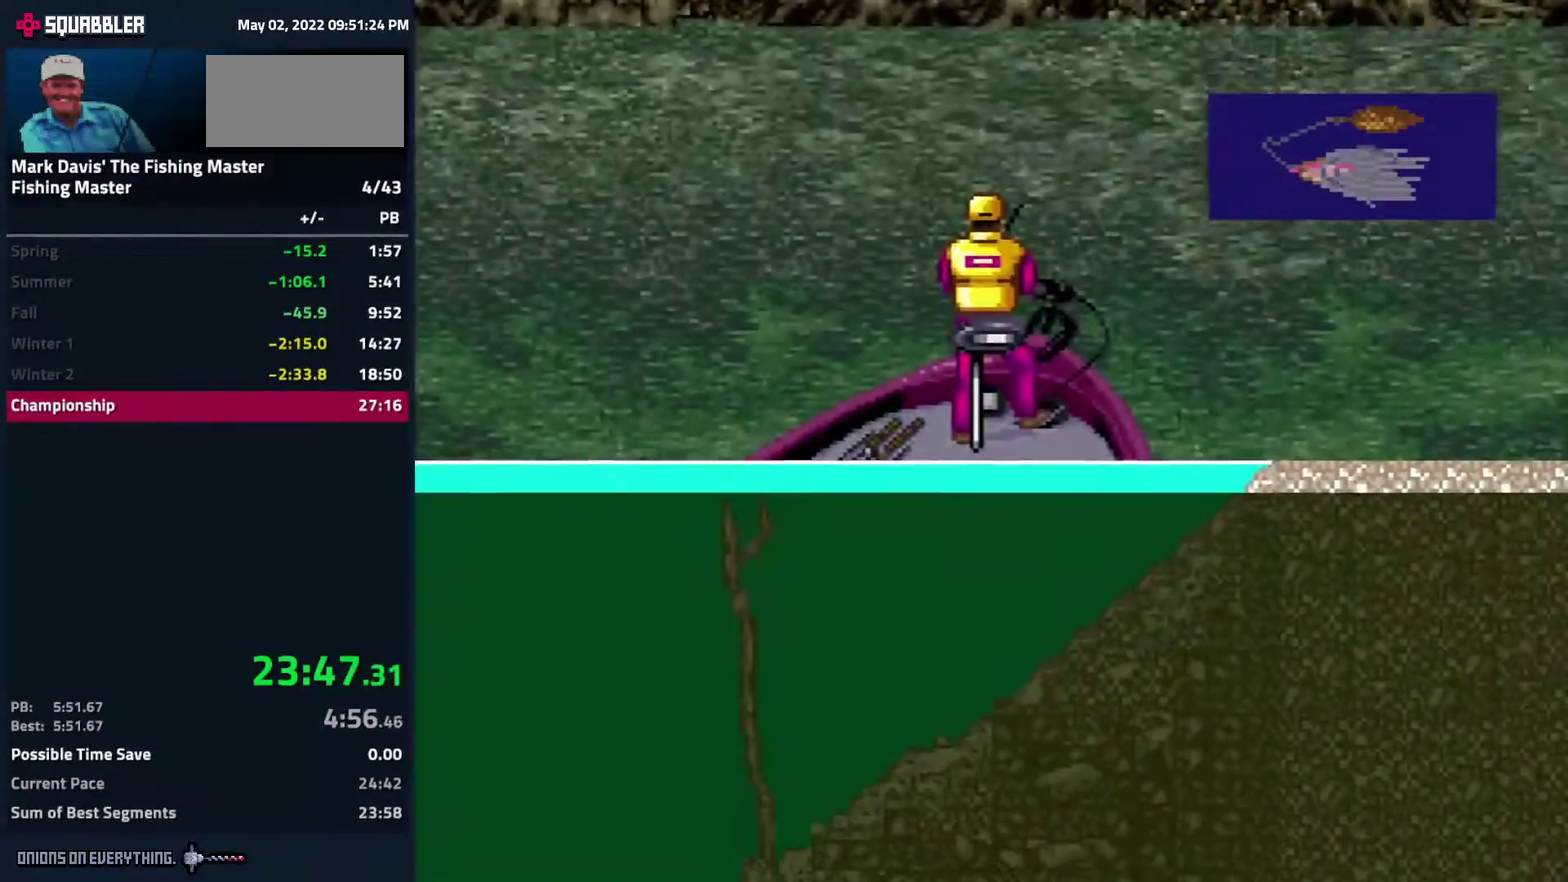
{"buttons": [], "events": [[267, "X", "down"], [500, "X", "up"]]}
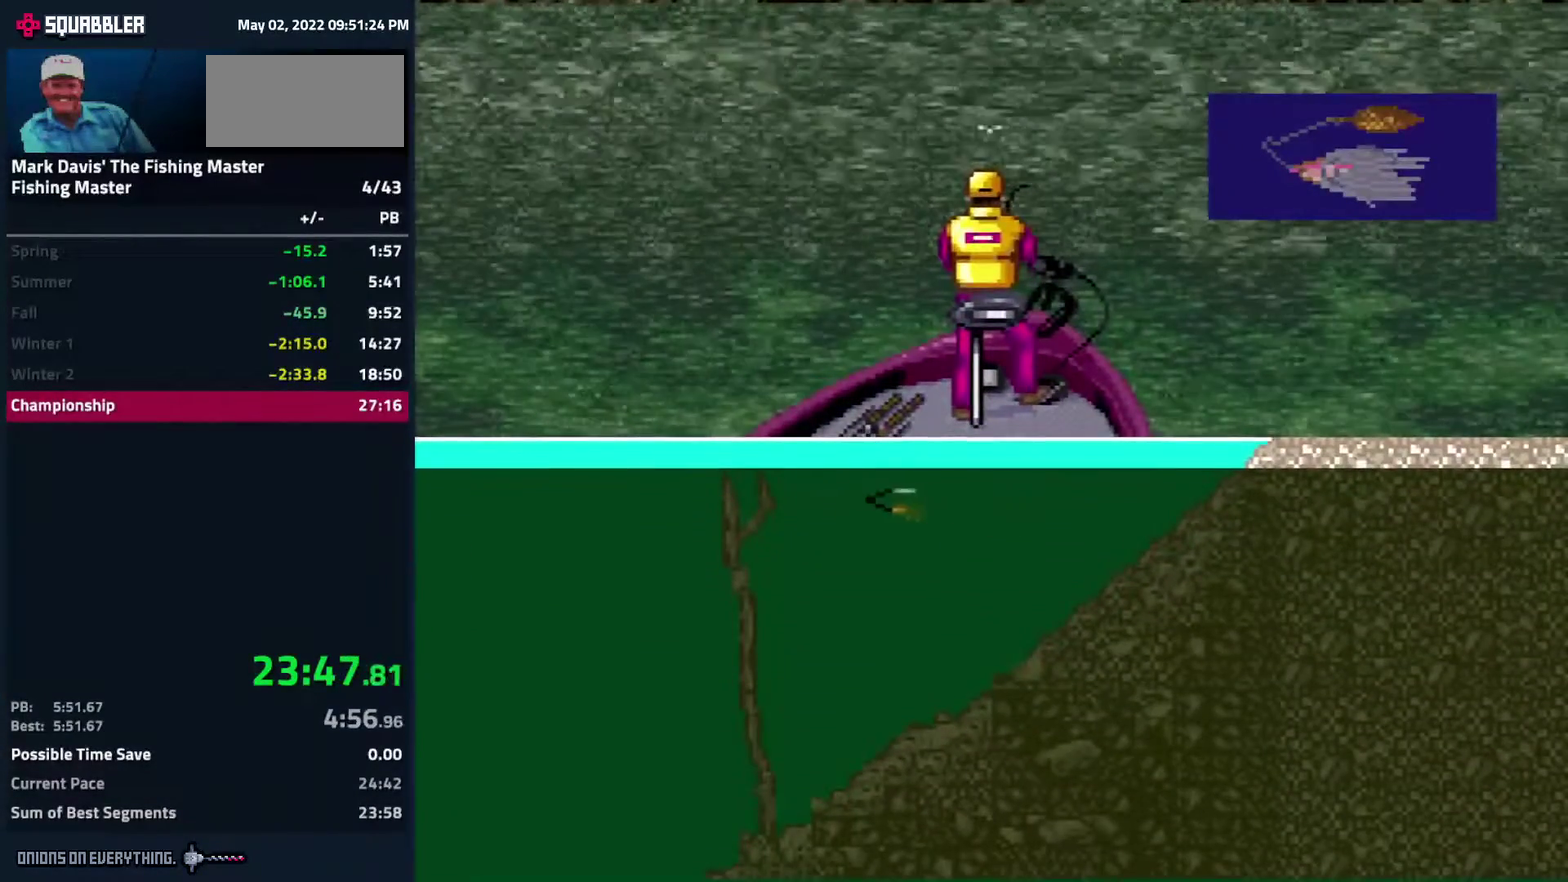
{"buttons": [], "events": [[367, "X", "down"], [467, "X", "up"]]}
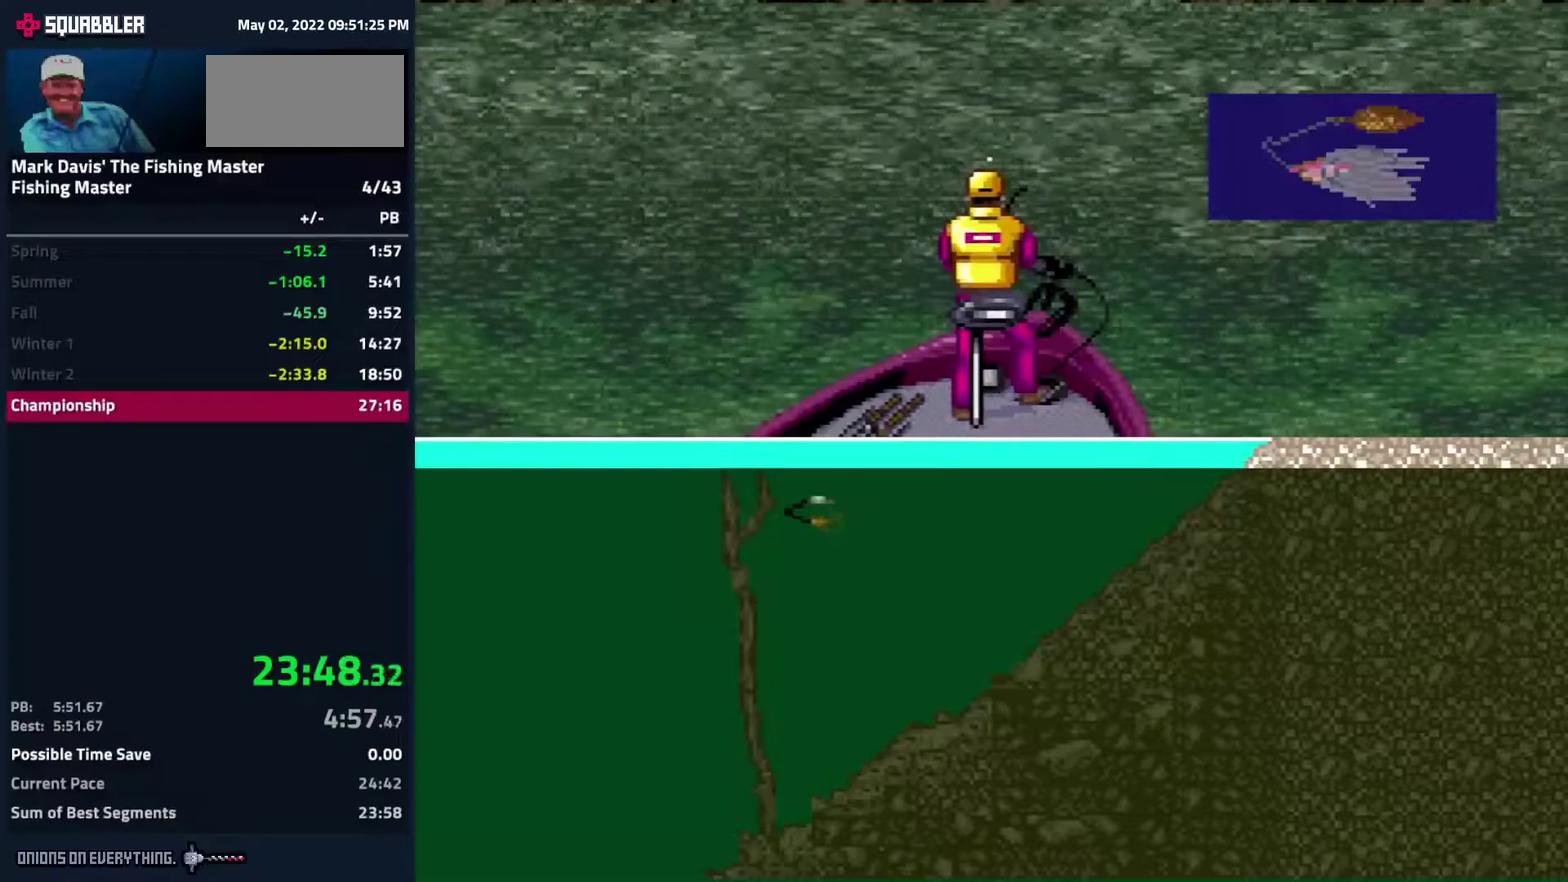
{"buttons": [], "events": [[400, "X", "down"], [450, "X", "up"]]}
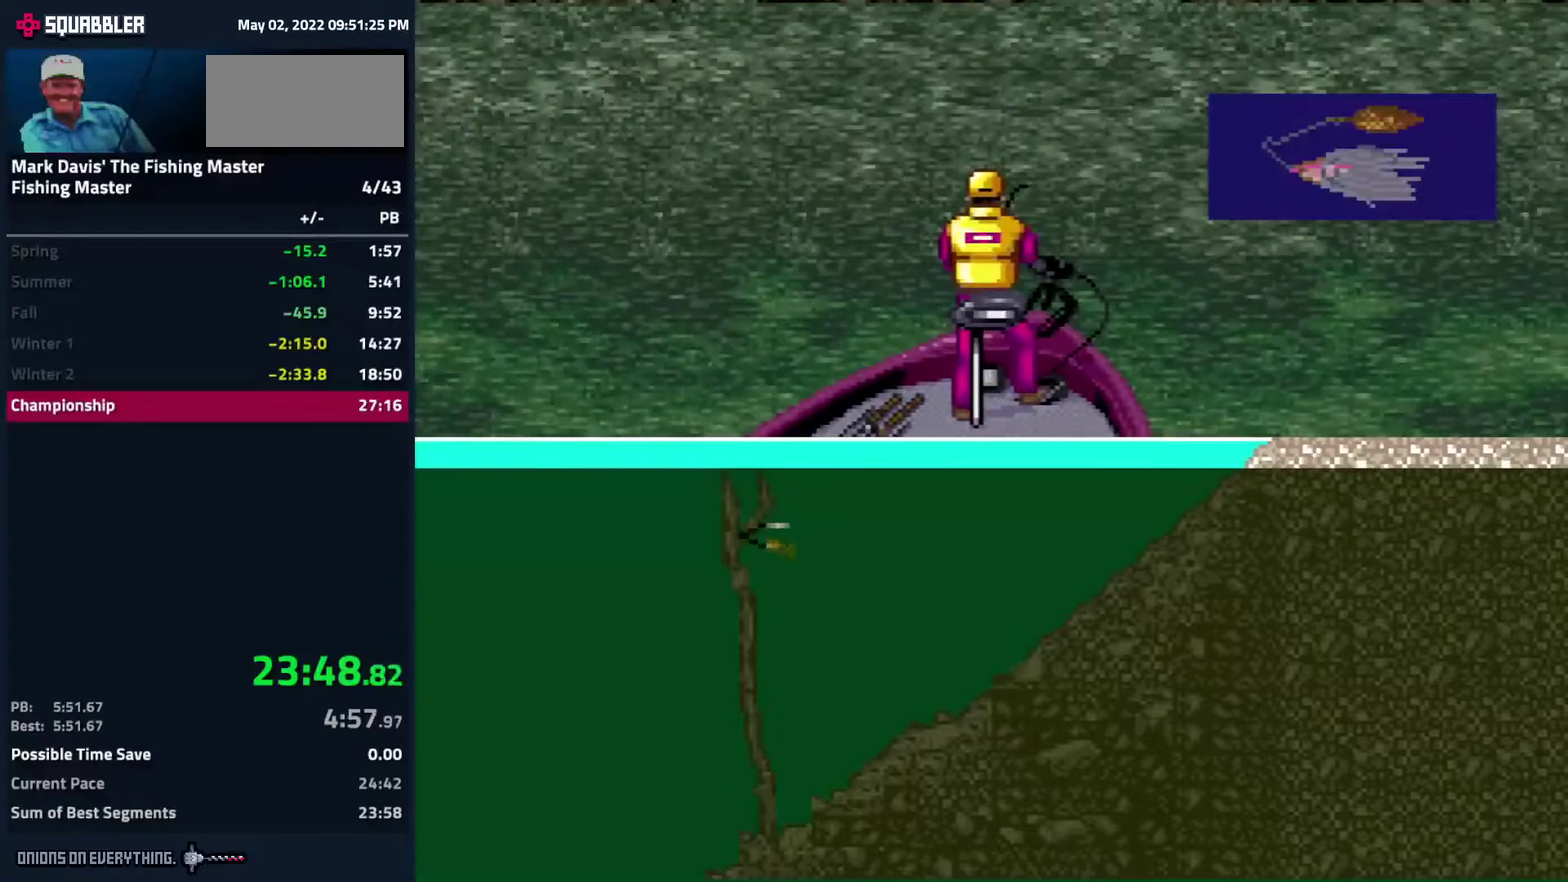
{"buttons": [], "events": []}
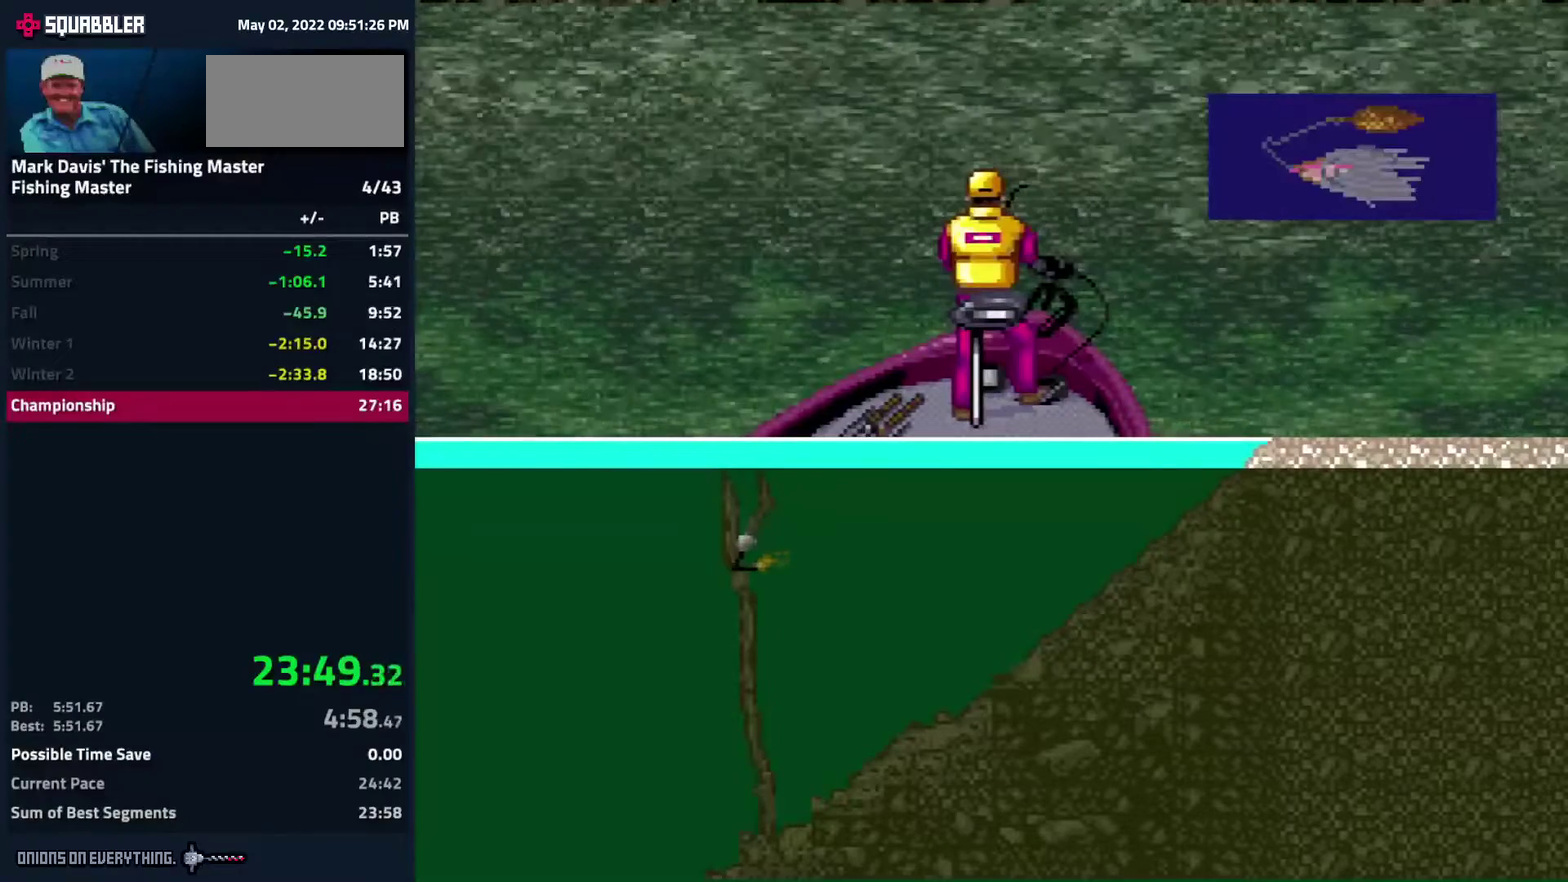
{"buttons": ["A"], "events": [[417, "DPAD_DOWN", "down"], [500, "A", "down"], [500, "DPAD_DOWN", "up"]]}
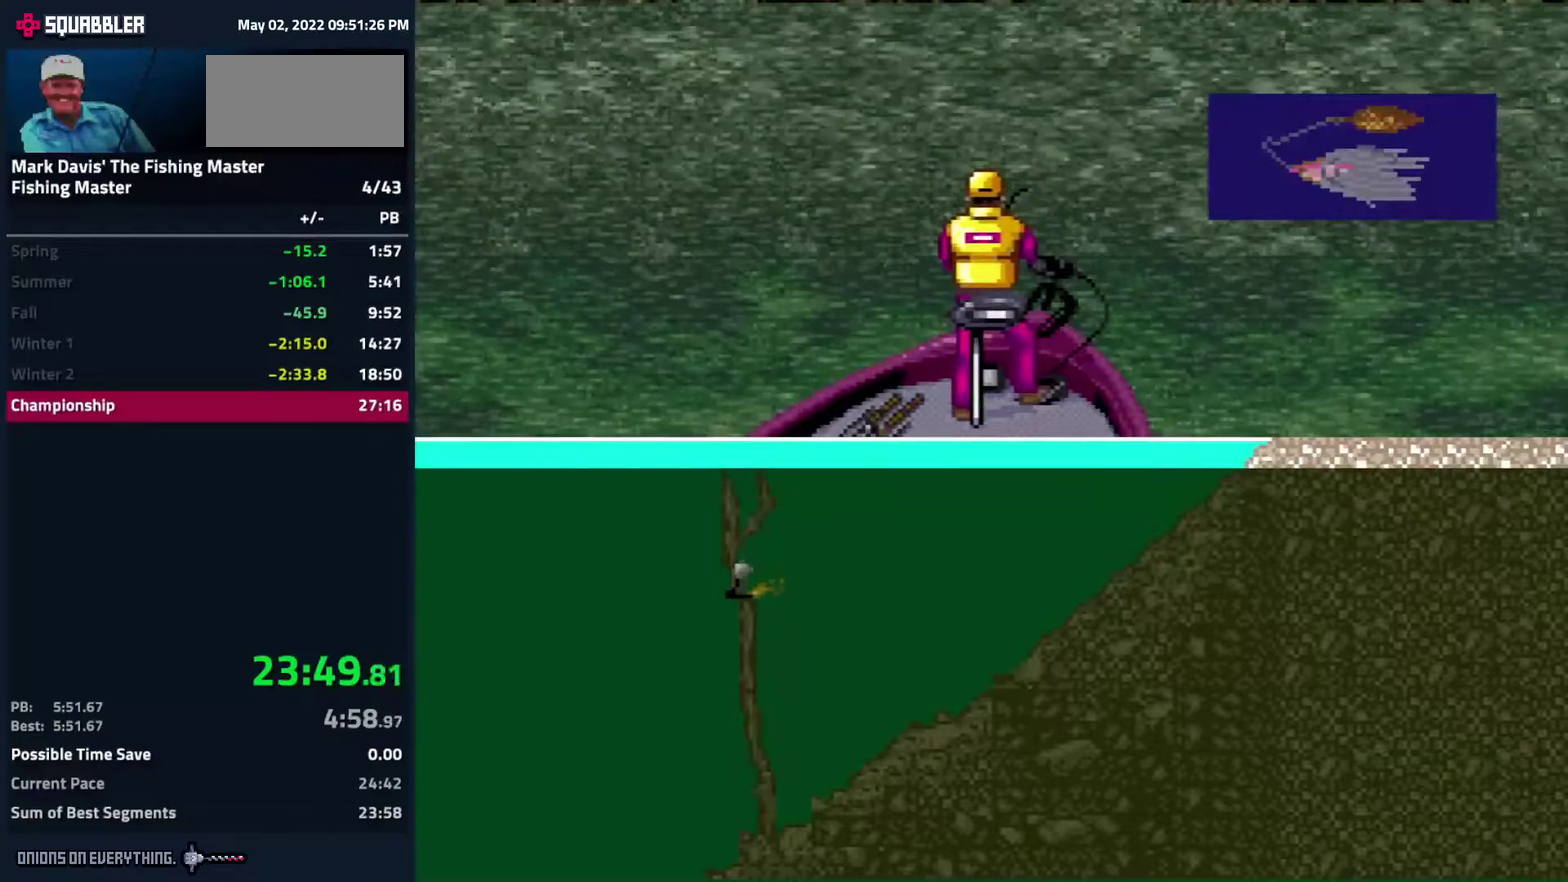
{"buttons": ["X"], "events": [[133, "A", "up"], [350, "X", "down"]]}
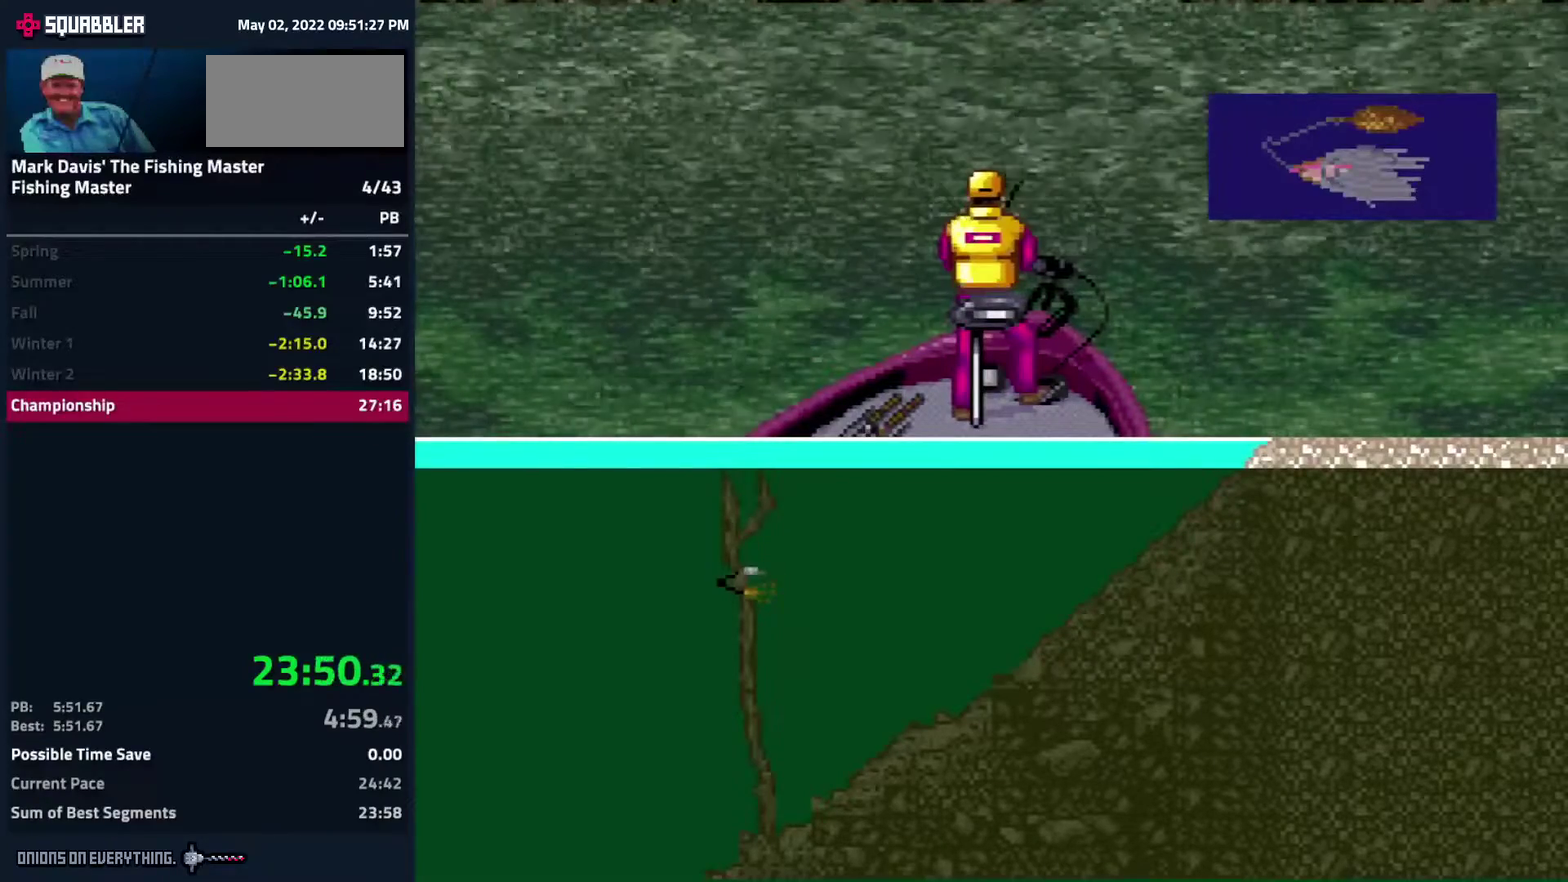
{"buttons": ["X"], "events": []}
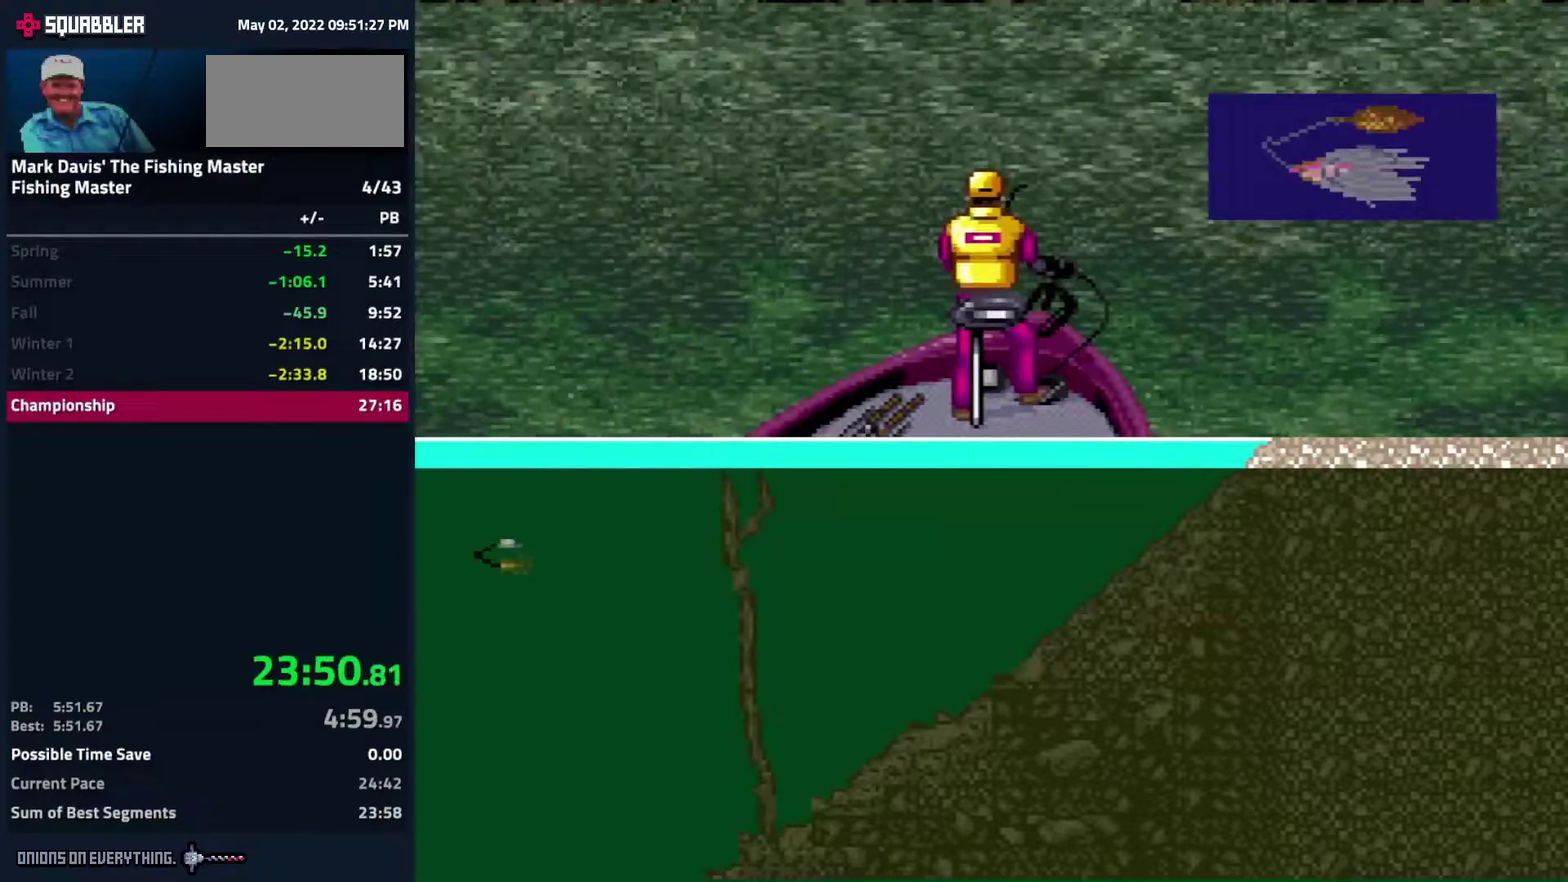
{"buttons": [], "events": [[450, "X", "up"]]}
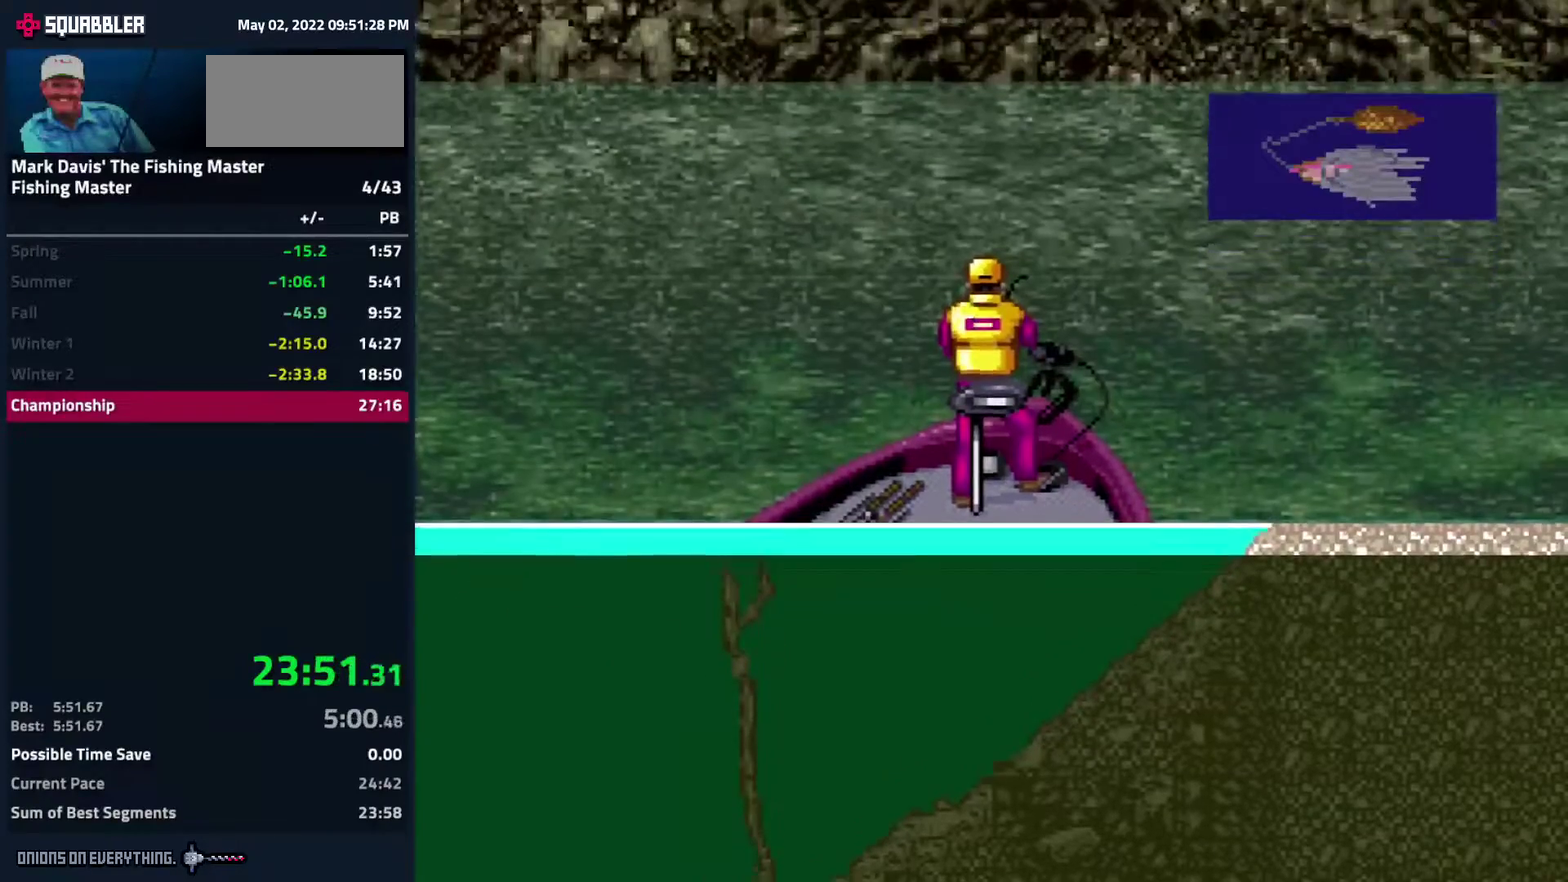
{"buttons": [], "events": [[33, "B", "down"], [117, "B", "up"], [167, "B", "down"], [217, "B", "up"], [300, "B", "down"], [350, "B", "up"], [417, "B", "down"], [467, "B", "up"]]}
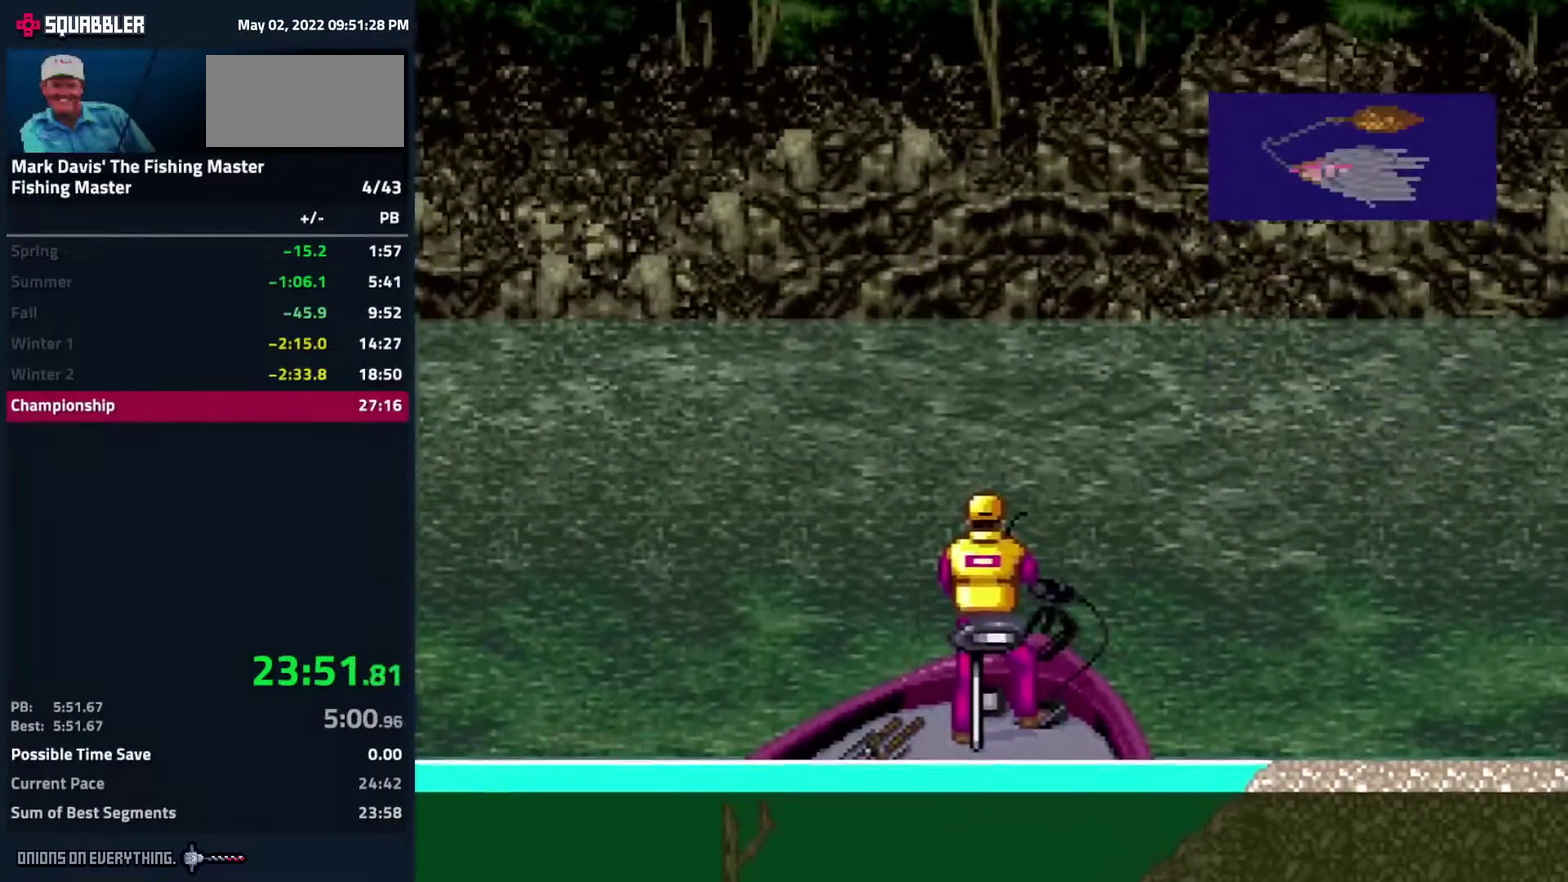
{"buttons": [], "events": [[33, "B", "down"], [83, "B", "up"], [283, "B", "down"], [350, "B", "up"], [417, "B", "down"], [483, "B", "up"]]}
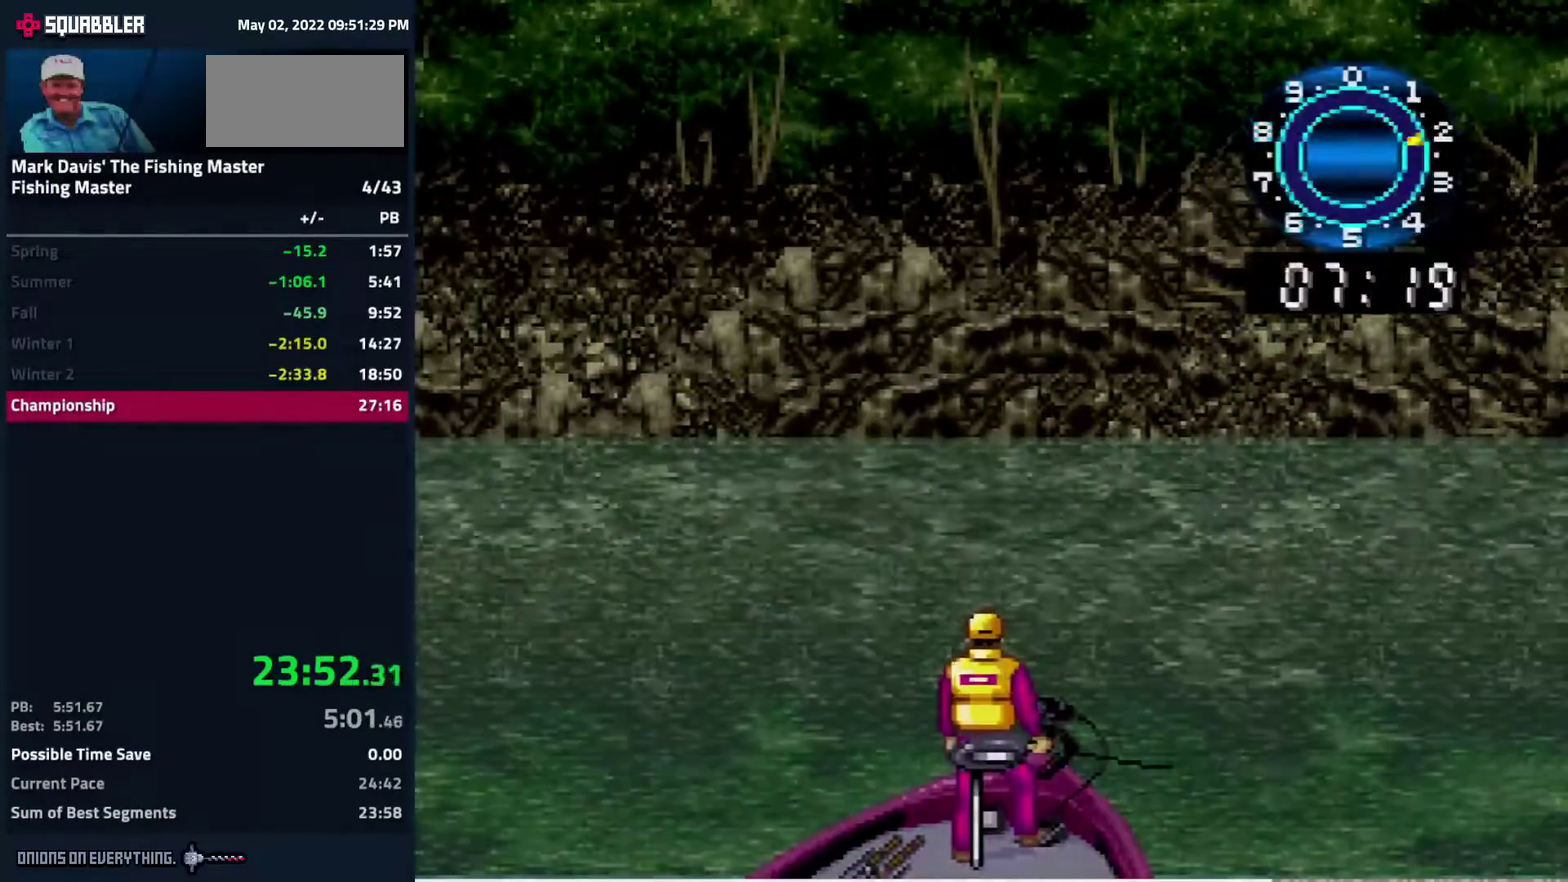
{"buttons": [], "events": []}
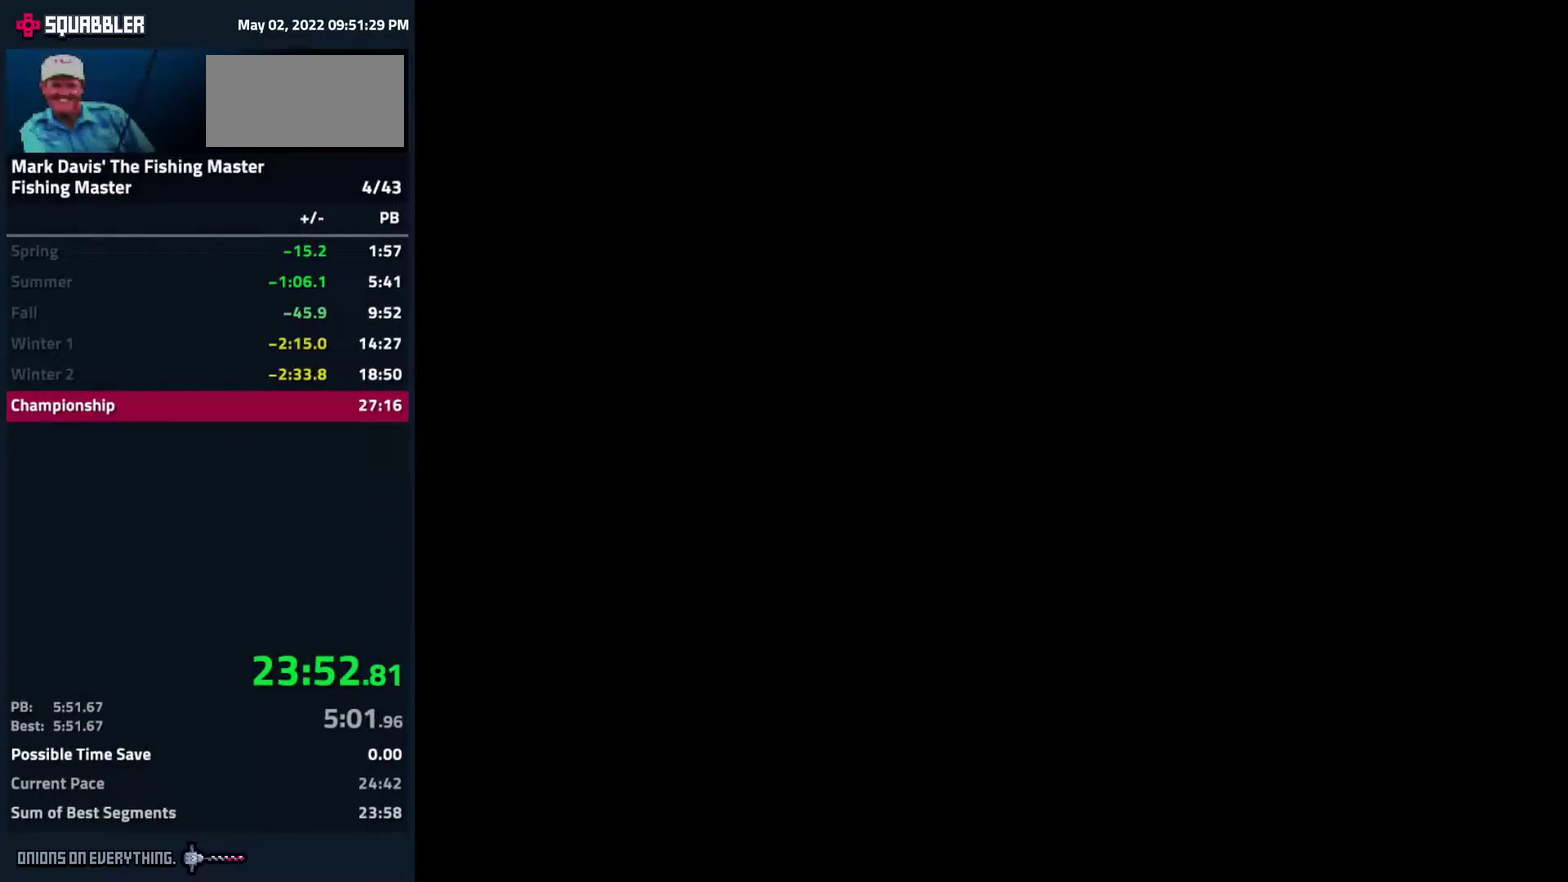
{"buttons": [], "events": []}
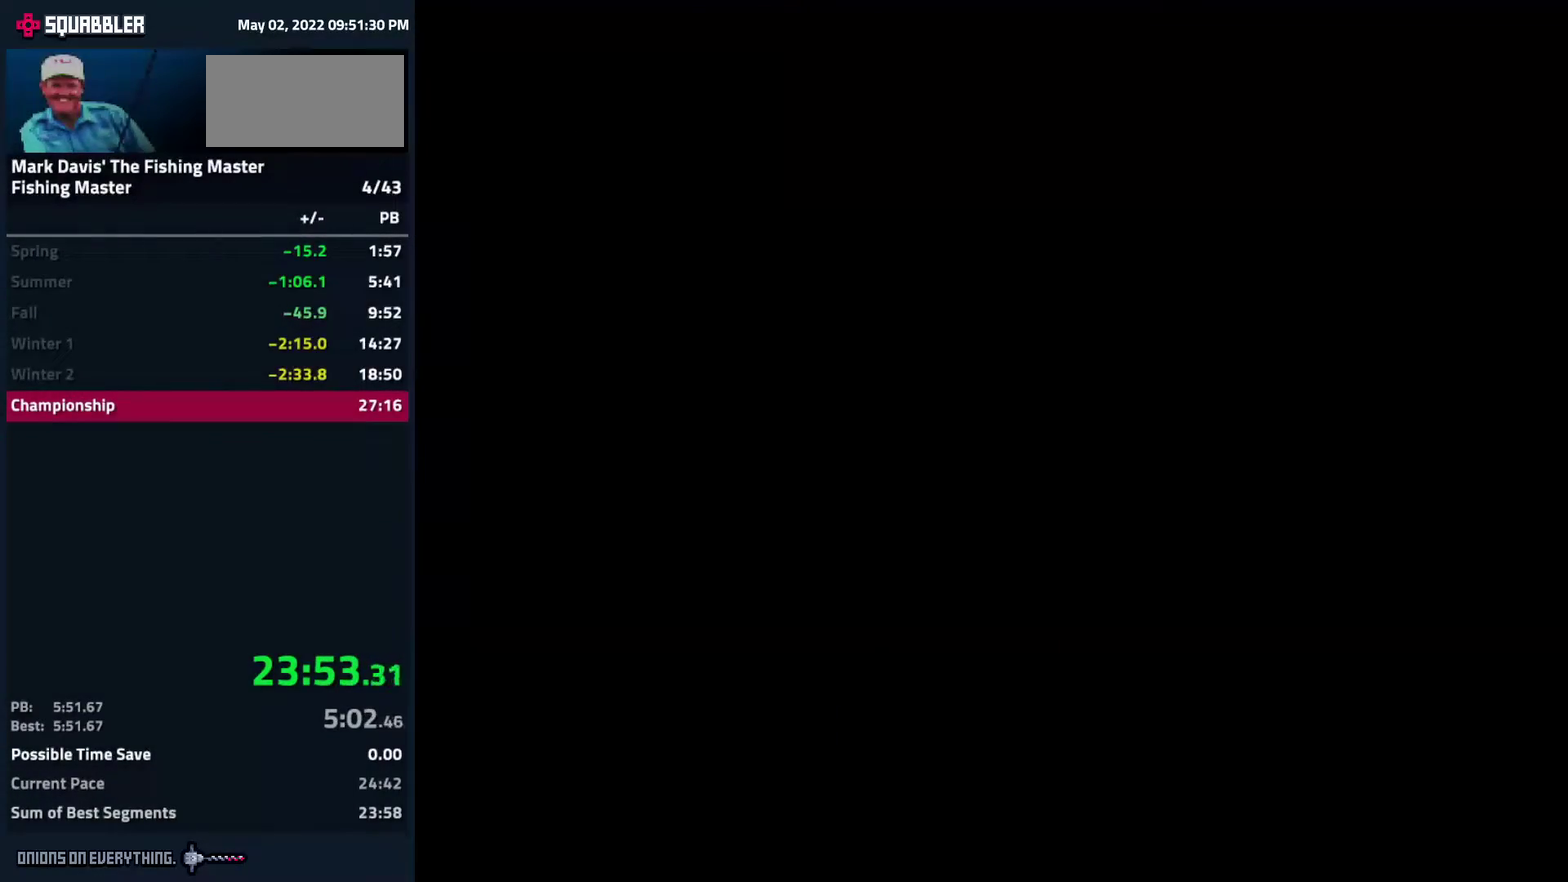
{"buttons": [], "events": []}
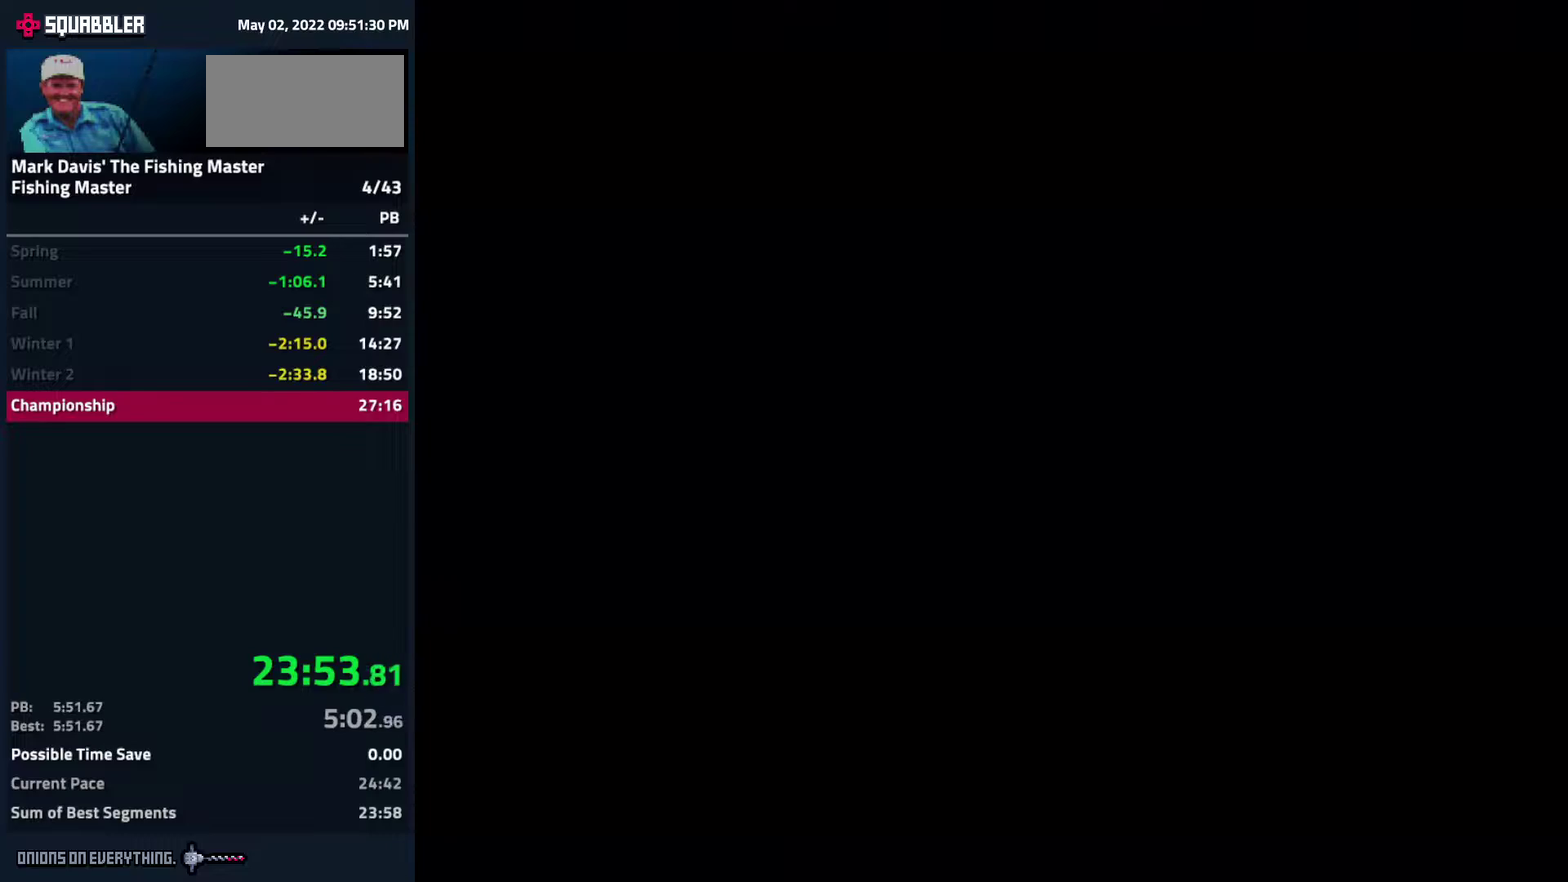
{"buttons": ["A"], "events": [[50, "A", "down"], [117, "A", "up"], [200, "A", "down"], [250, "A", "up"], [350, "A", "down"], [400, "A", "up"], [433, "A", "down"], [450, "A", "up"], [500, "A", "down"]]}